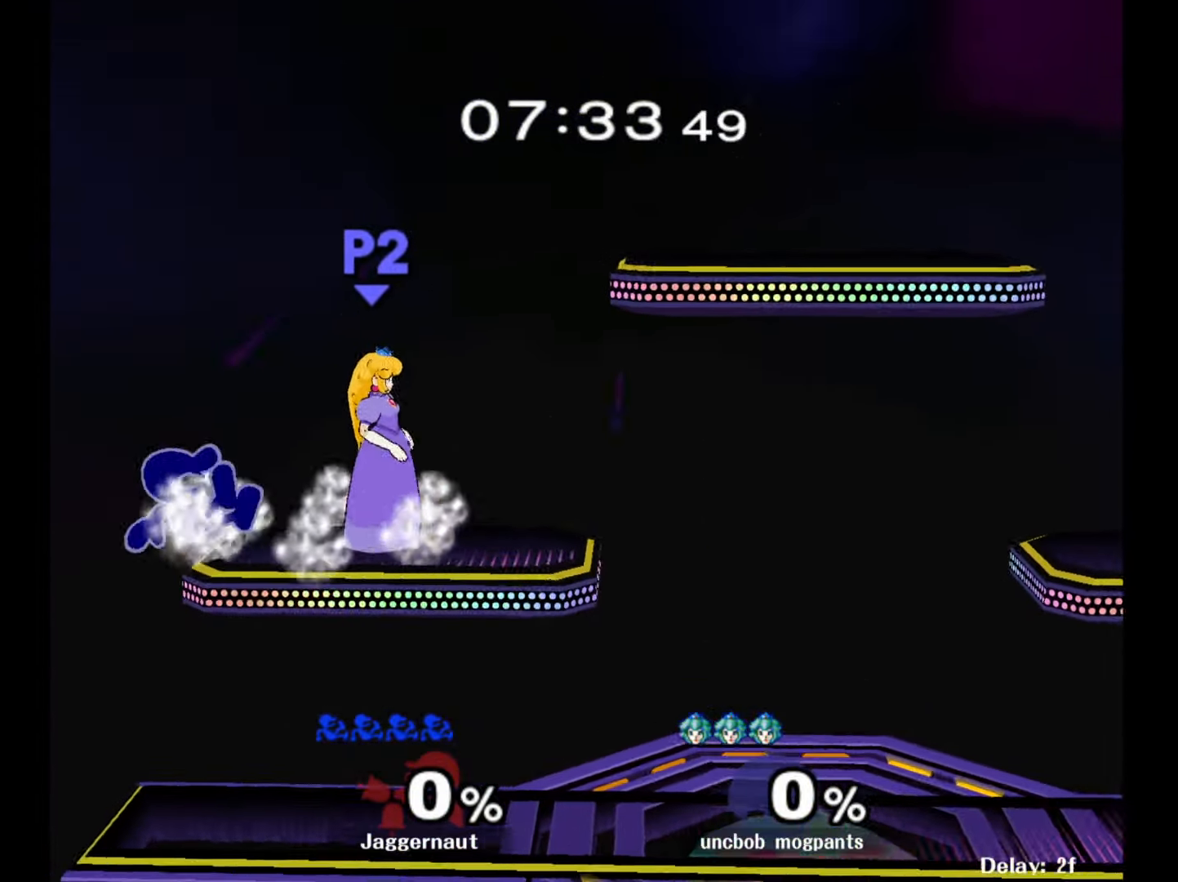
Gameplay with a controller (Nintendo layout); each line is a JSON object with the inputs held at the frame after it. "events" lists button and stick changes between this image and that frame as [ms after this image, input, new state], when the widget could be followed in between. Not read: L3 R3.
{"buttons": [], "left_stick": "center", "right_stick": "center", "events": [[117, "left_stick", "down"], [333, "left_stick", "center"]]}
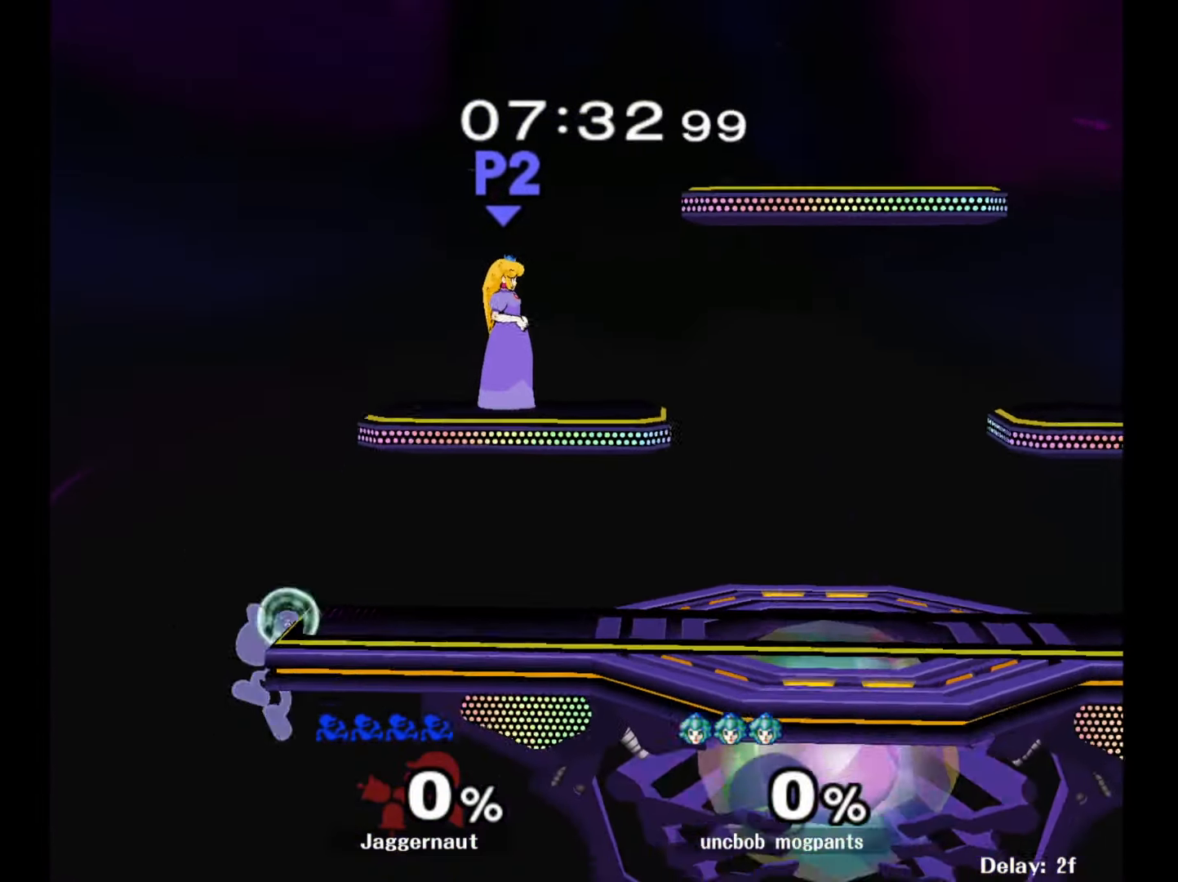
{"buttons": [], "left_stick": "center", "right_stick": "center", "events": [[67, "left_stick", "left"], [150, "Y", "down"], [150, "left_stick", "right"], [300, "left_stick", "down-right"], [333, "R1", "down"], [367, "Y", "up"], [433, "left_stick", "center"], [467, "R1", "up"]]}
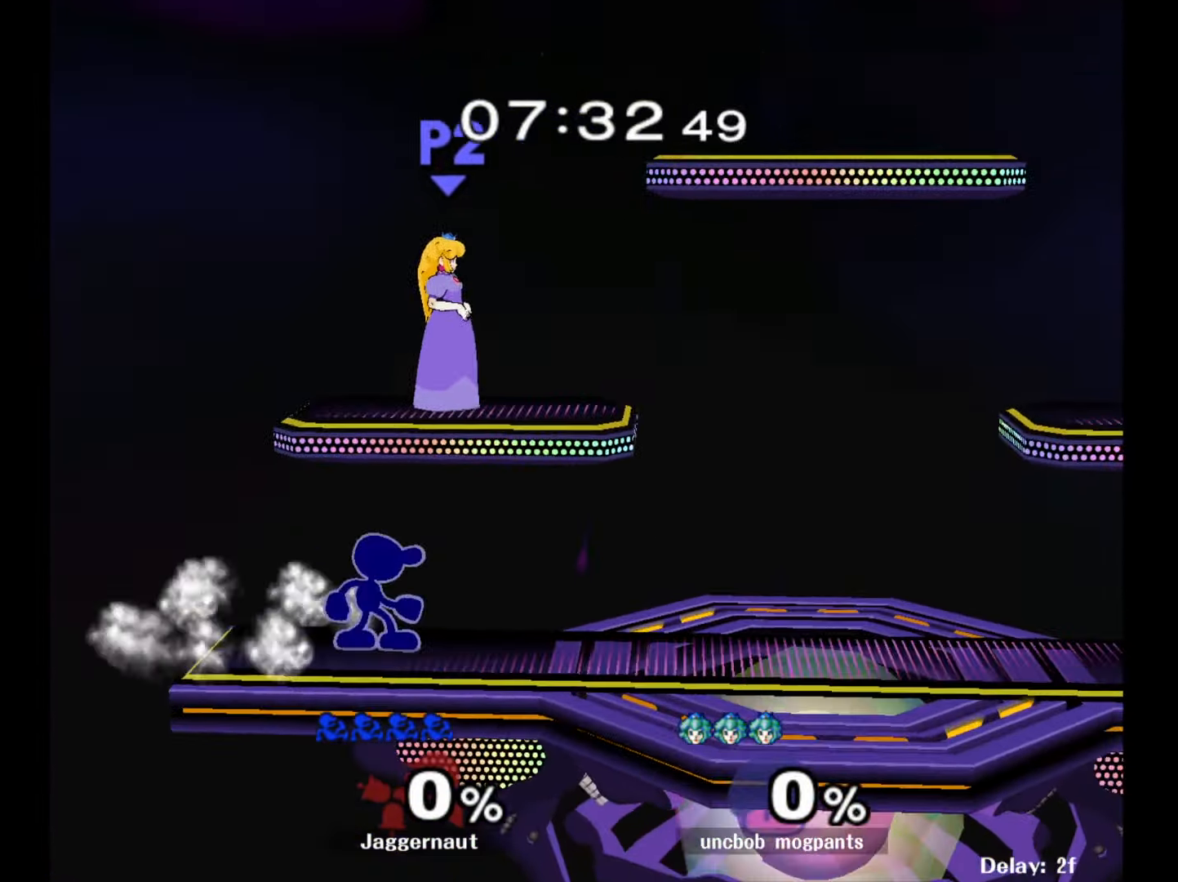
{"buttons": ["R1"], "left_stick": "down-left", "right_stick": "center", "events": [[50, "Y", "down"], [133, "Y", "up"], [217, "Y", "down"], [350, "left_stick", "down-left"], [383, "R1", "down"], [400, "Y", "up"]]}
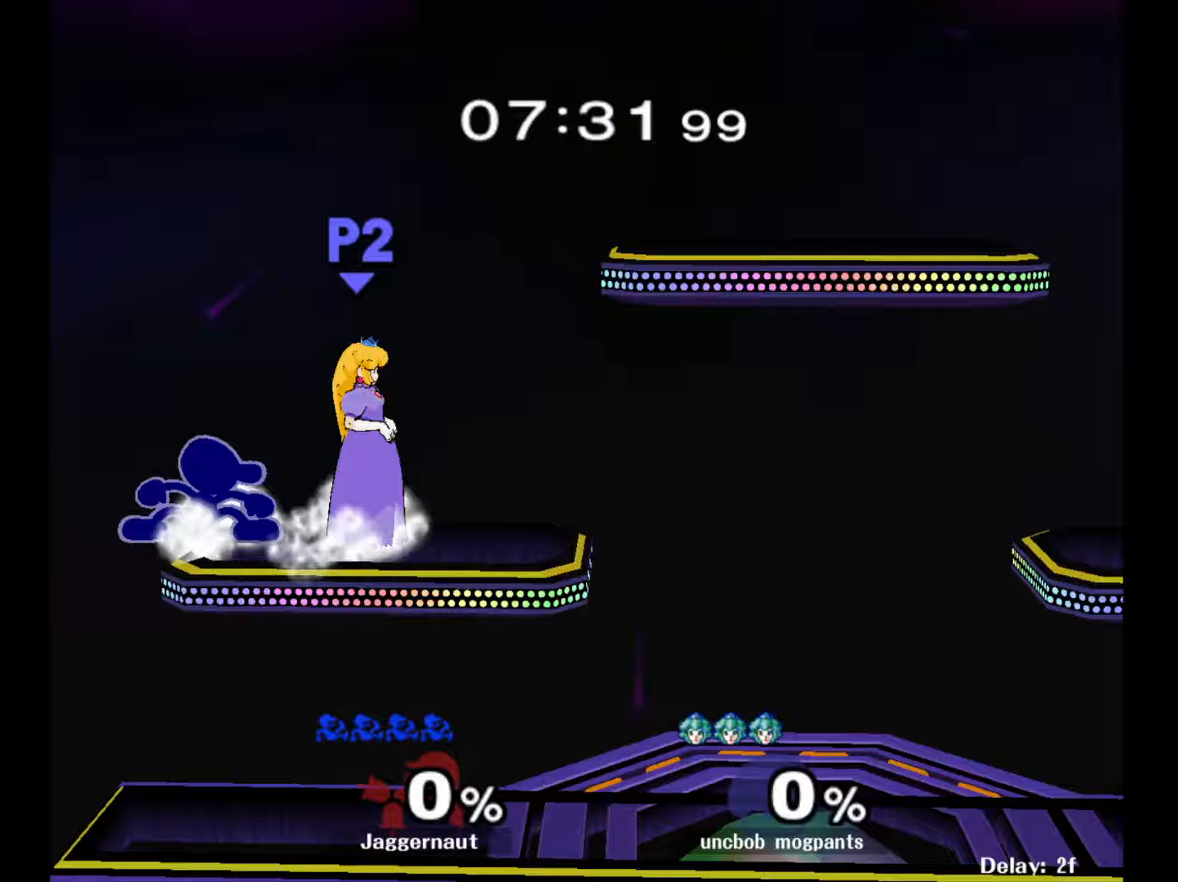
{"buttons": [], "left_stick": "center", "right_stick": "center", "events": [[17, "R1", "up"], [17, "left_stick", "center"], [200, "left_stick", "down-left"], [267, "left_stick", "down"], [383, "left_stick", "center"]]}
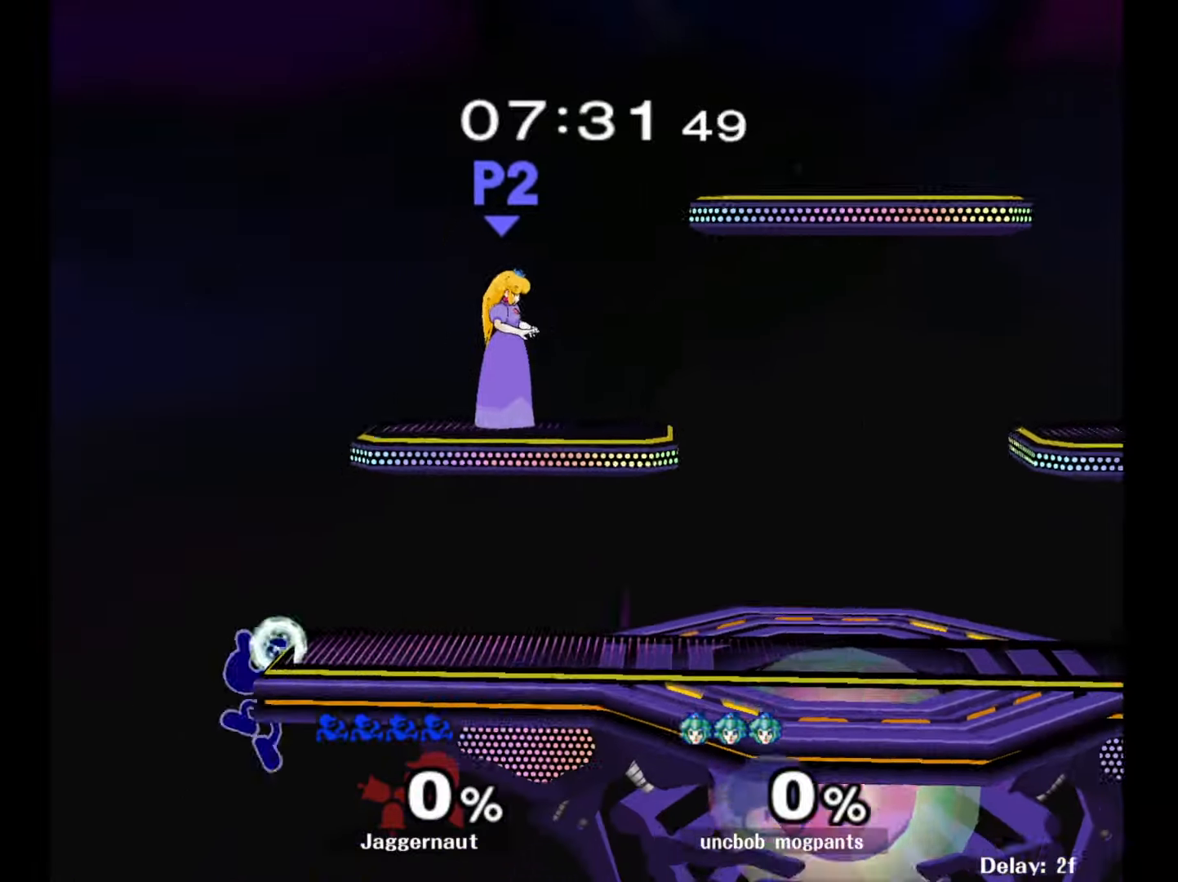
{"buttons": ["R1"], "left_stick": "down-right", "right_stick": "center", "events": [[117, "left_stick", "left"], [200, "Y", "down"], [200, "left_stick", "down-right"], [417, "R1", "down"], [450, "Y", "up"]]}
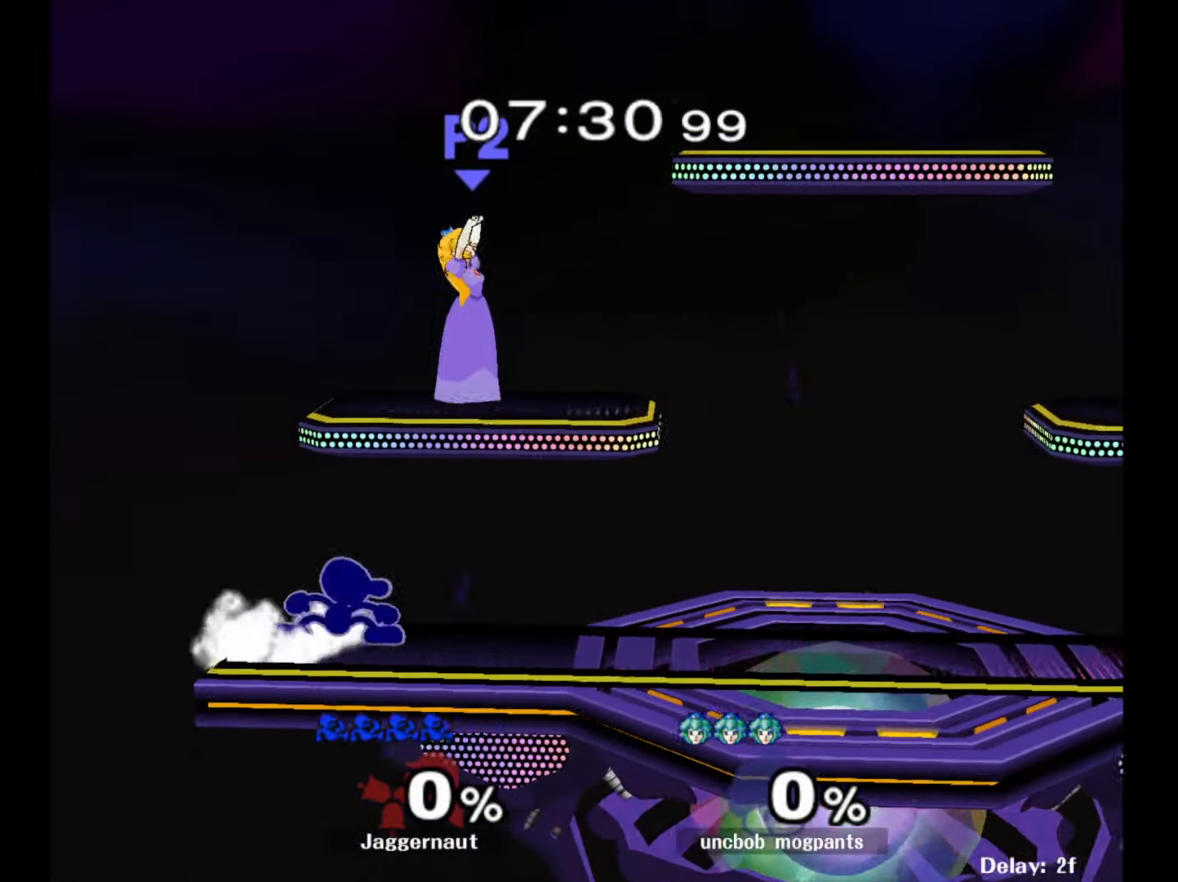
{"buttons": ["Y", "R1"], "left_stick": "down-left", "right_stick": "center", "events": [[17, "left_stick", "center"], [50, "R1", "up"], [150, "Y", "down"], [217, "Y", "up"], [317, "Y", "down"], [333, "left_stick", "left"], [400, "left_stick", "down-left"], [500, "R1", "down"]]}
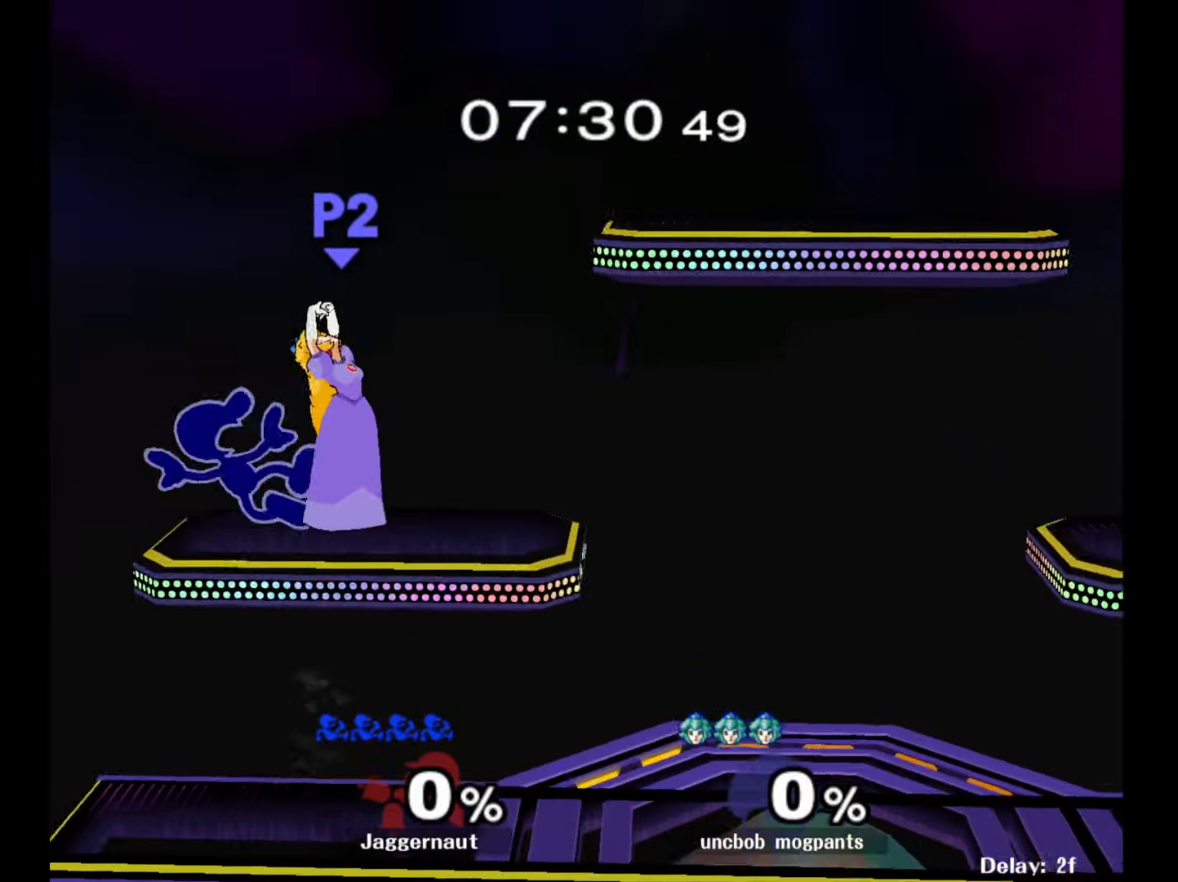
{"buttons": [], "left_stick": "center", "right_stick": "center", "events": [[33, "Y", "up"], [83, "left_stick", "center"], [133, "R1", "up"], [250, "left_stick", "down"], [467, "left_stick", "center"]]}
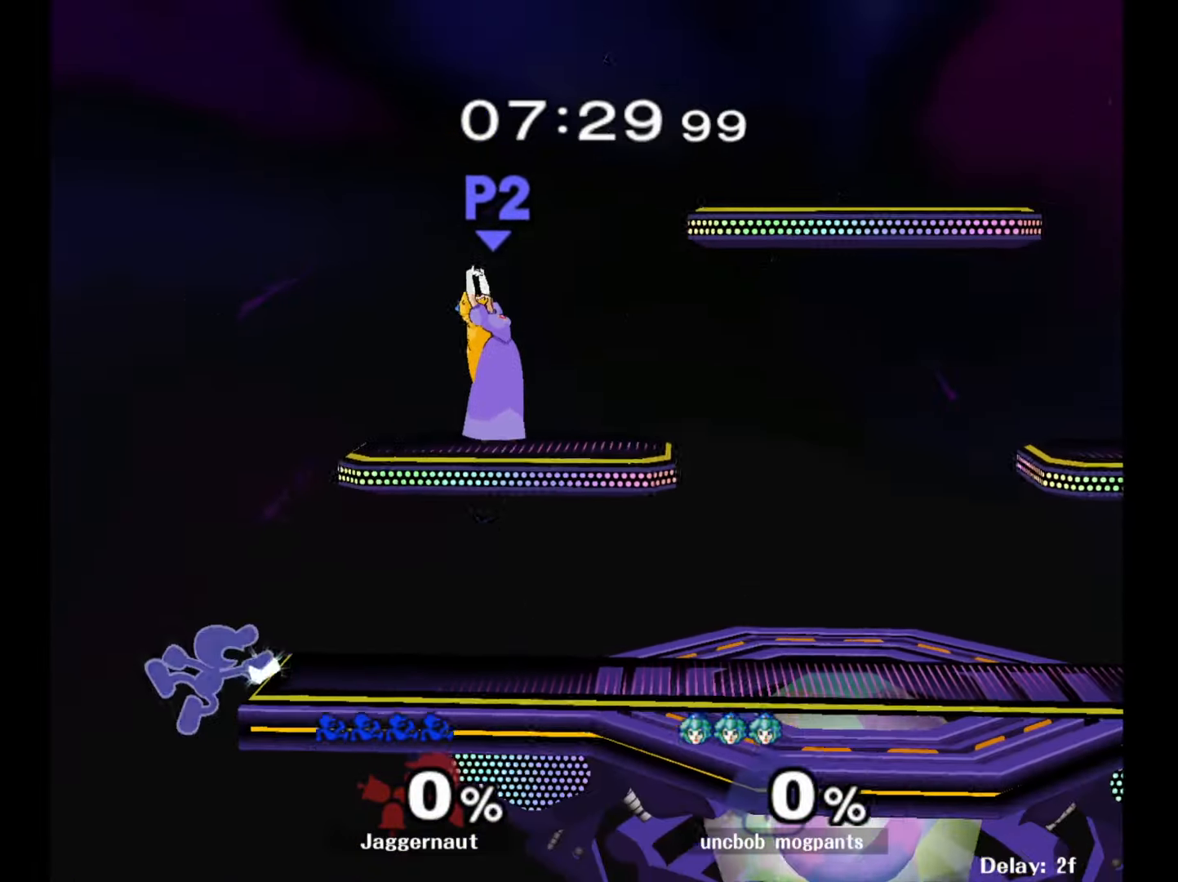
{"buttons": ["Y", "R1"], "left_stick": "down-right", "right_stick": "center", "events": [[200, "left_stick", "left"], [267, "Y", "down"], [267, "left_stick", "down-right"], [467, "R1", "down"]]}
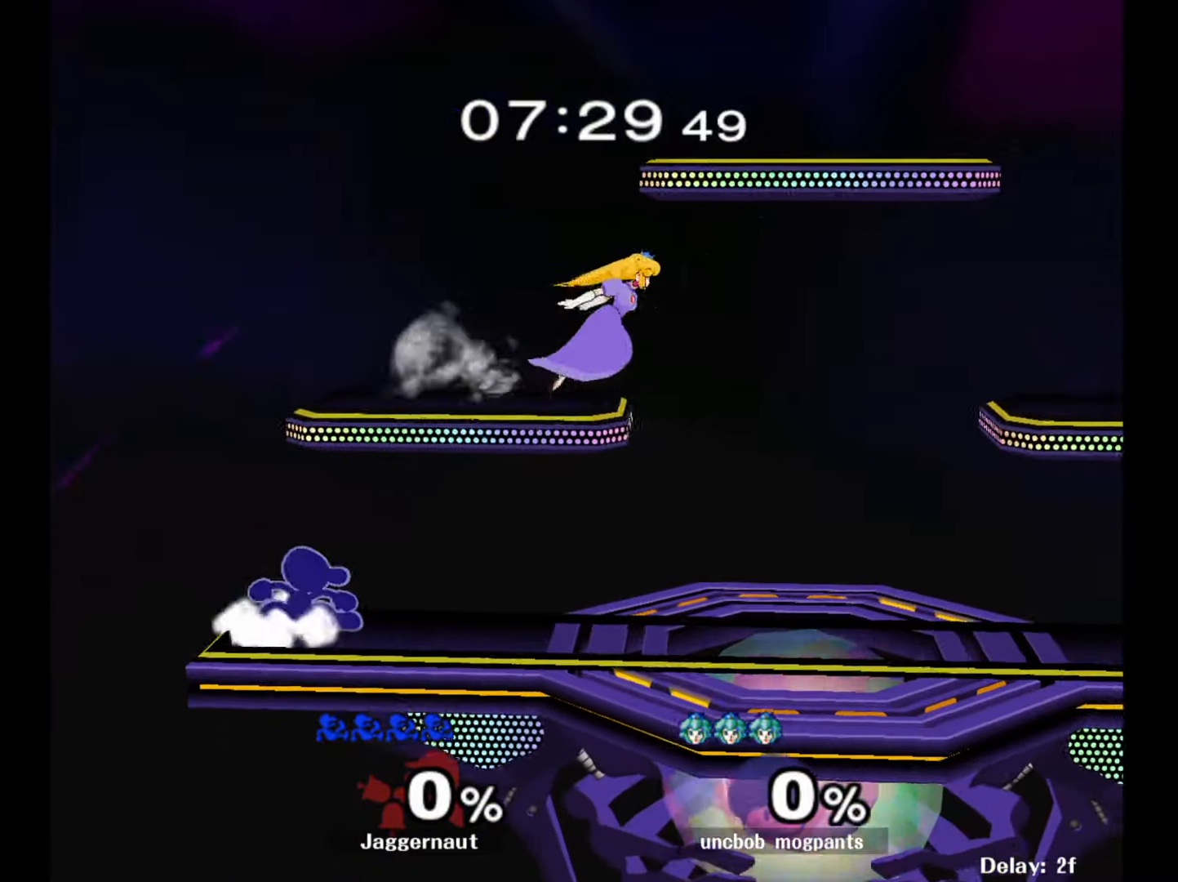
{"buttons": [], "left_stick": "center", "right_stick": "center", "events": [[33, "Y", "up"], [67, "R1", "up"], [67, "left_stick", "down-left"], [150, "Y", "down"], [233, "R1", "down"], [333, "Y", "up"], [367, "R1", "up"], [450, "left_stick", "center"]]}
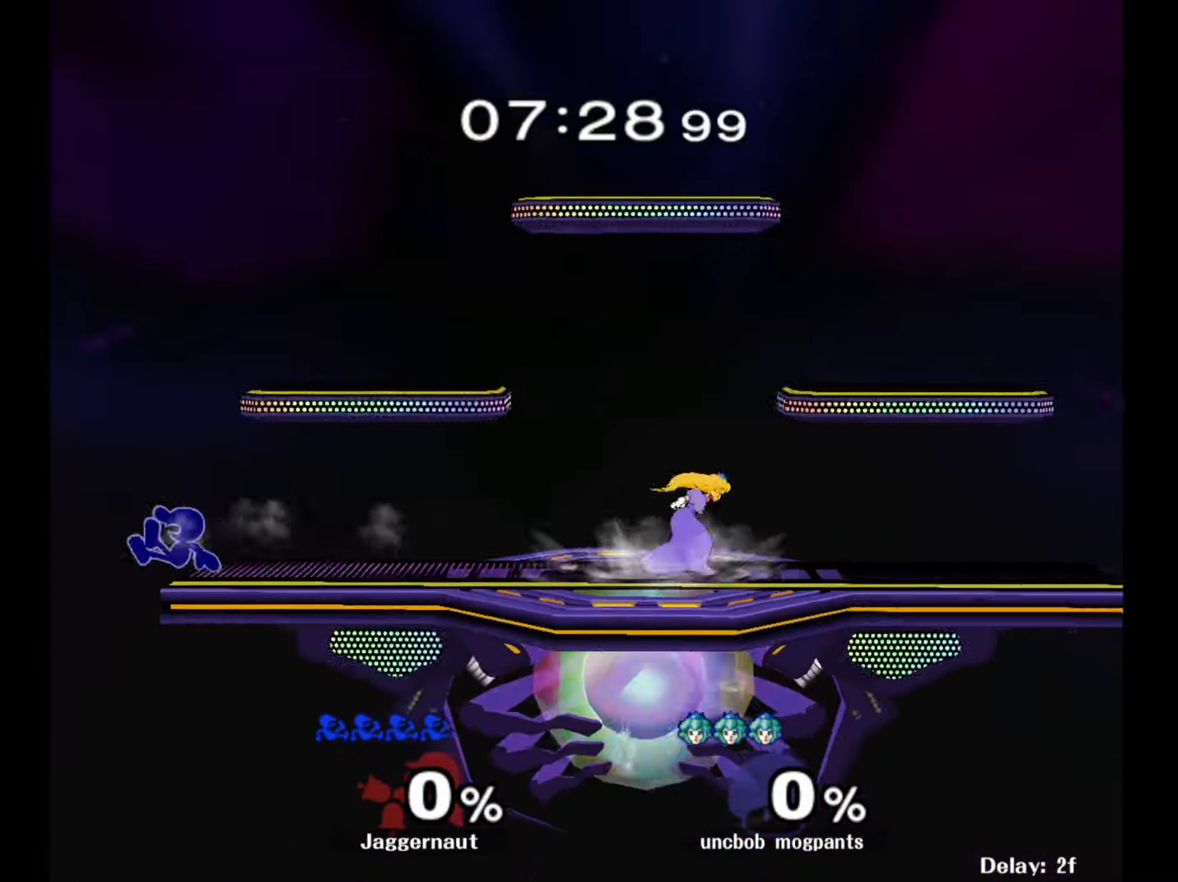
{"buttons": ["Y"], "left_stick": "right", "right_stick": "center", "events": [[467, "Y", "down"], [483, "left_stick", "right"]]}
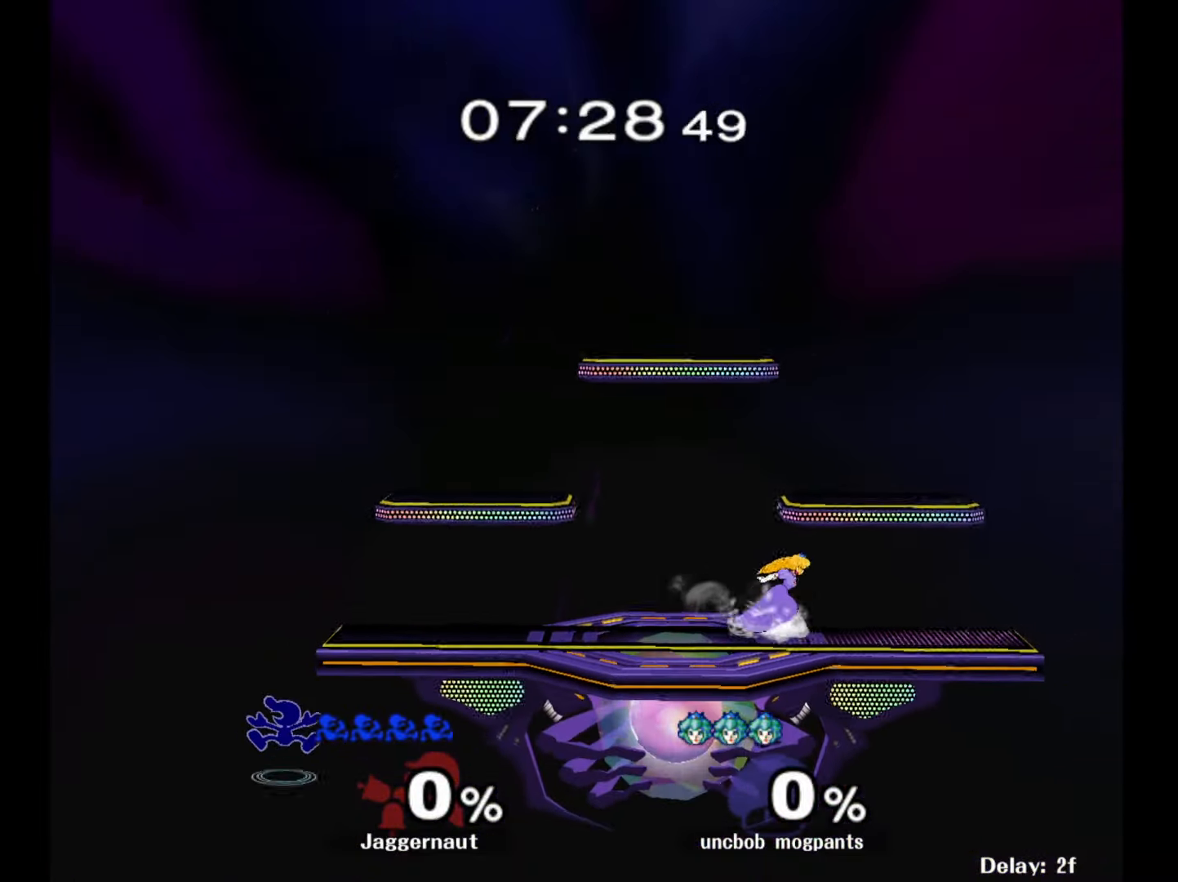
{"buttons": [], "left_stick": "left", "right_stick": "center", "events": [[267, "left_stick", "left"], [333, "Y", "up"]]}
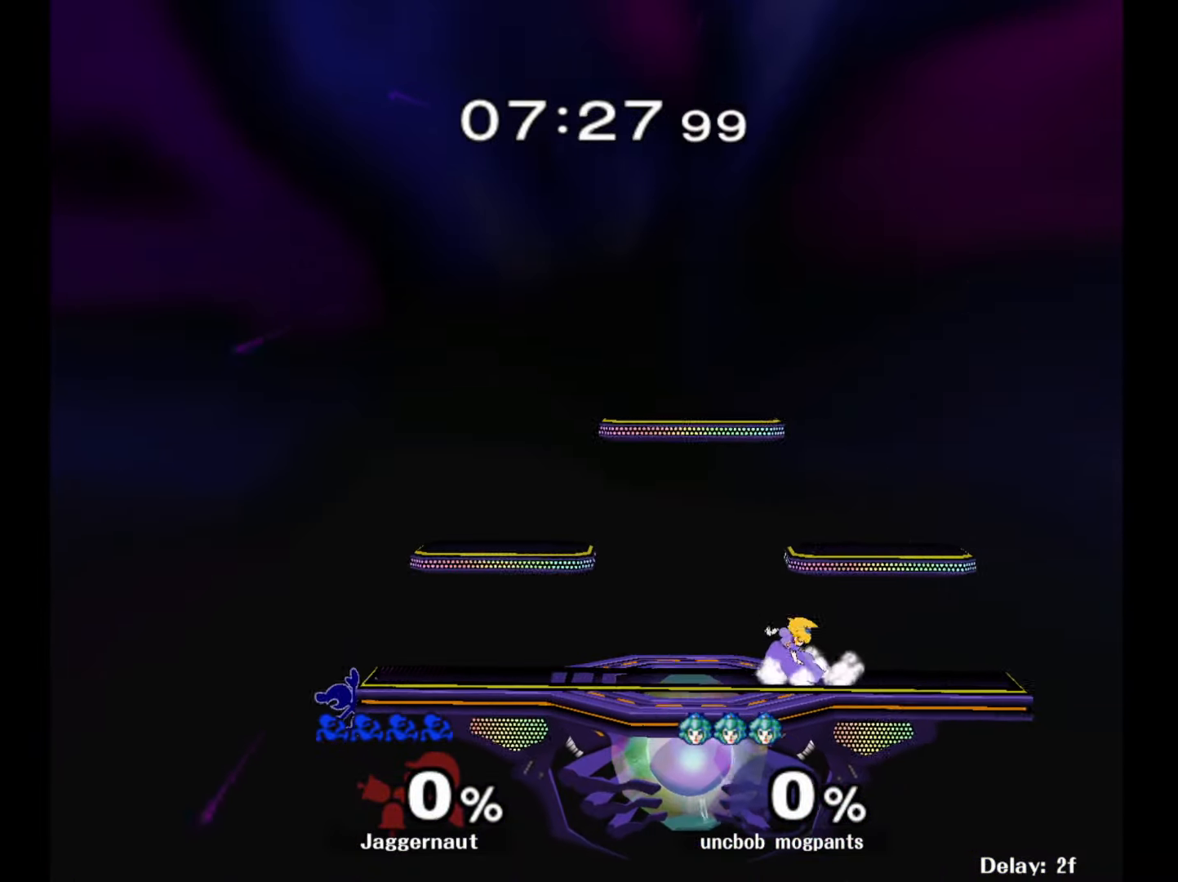
{"buttons": [], "left_stick": "up-left", "right_stick": "center", "events": [[500, "left_stick", "up-left"]]}
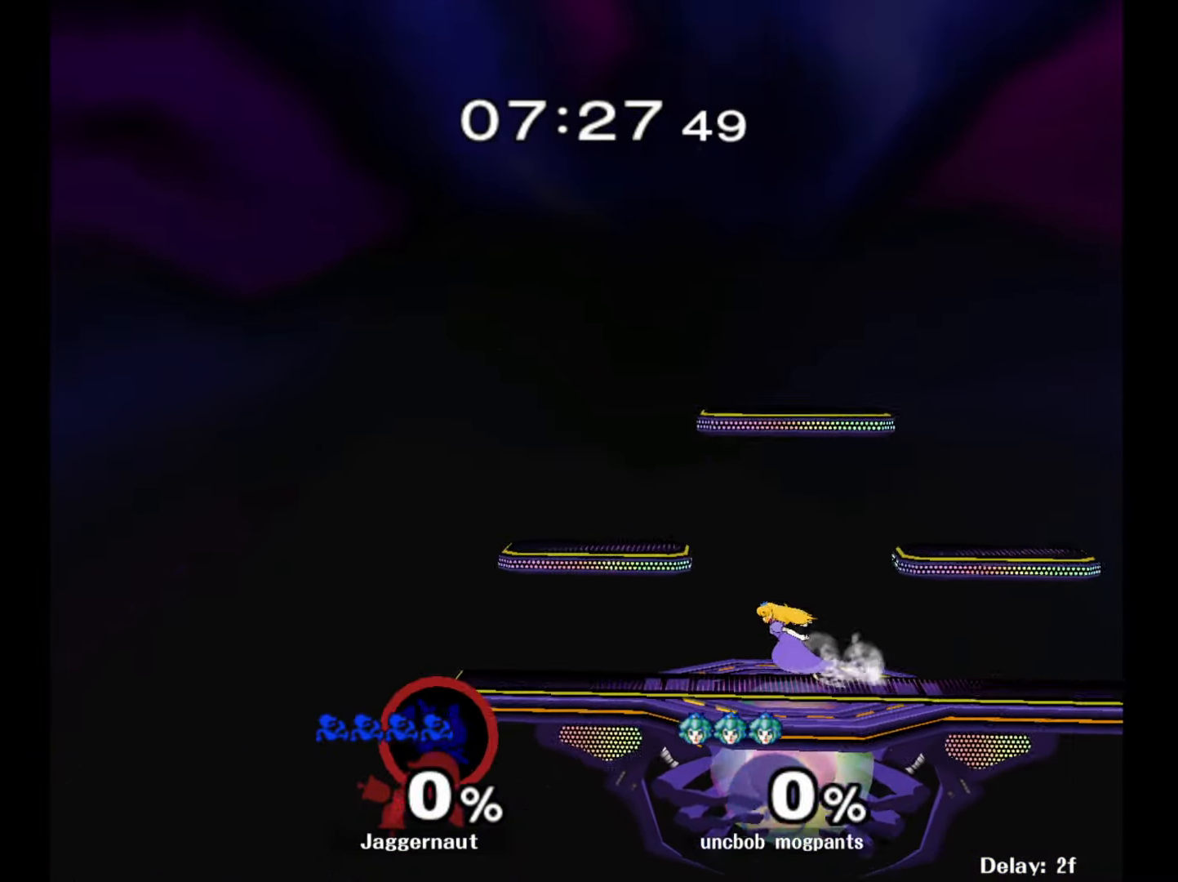
{"buttons": [], "left_stick": "left", "right_stick": "center", "events": [[17, "left_stick", "left"], [33, "left_stick", "up-right"], [117, "B", "down"], [200, "B", "up"], [333, "left_stick", "up-left"], [400, "left_stick", "left"]]}
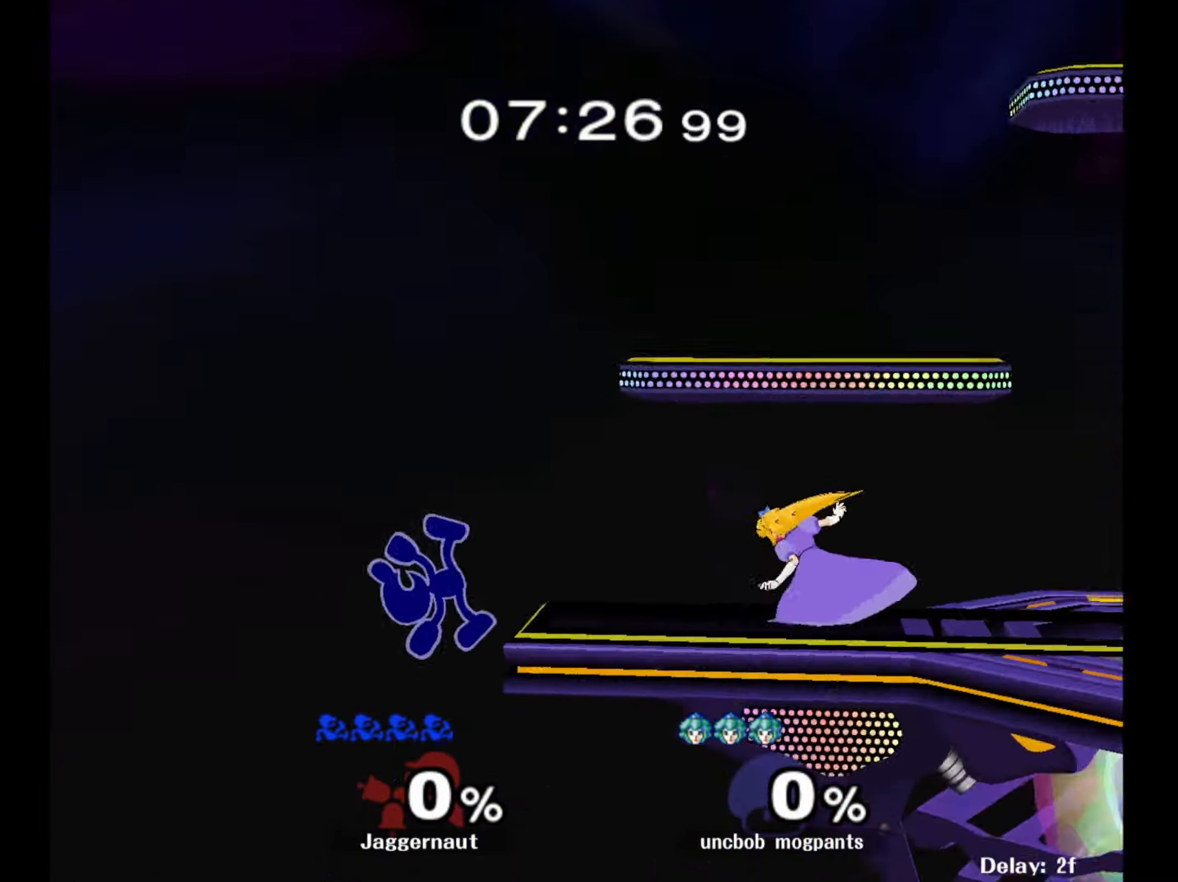
{"buttons": [], "left_stick": "center", "right_stick": "center", "events": [[283, "left_stick", "center"]]}
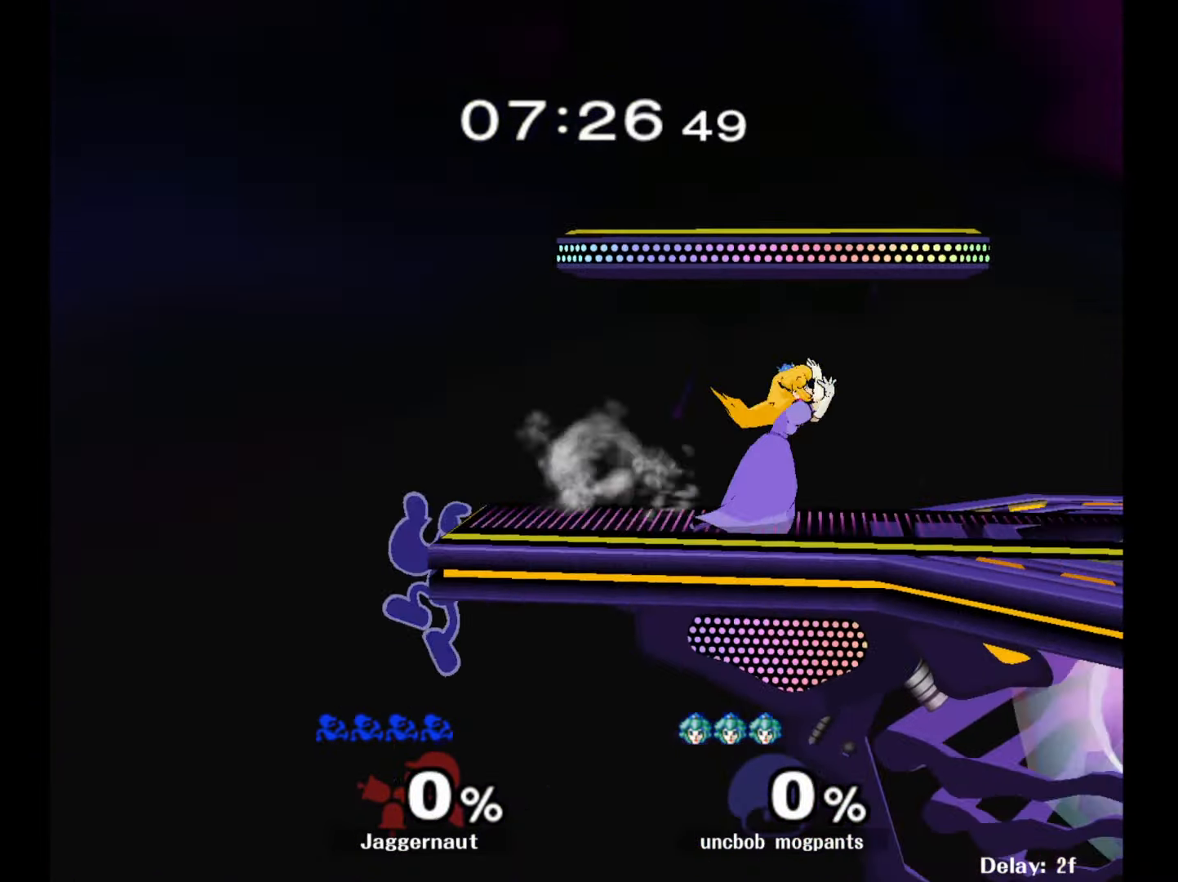
{"buttons": [], "left_stick": "center", "right_stick": "center", "events": [[250, "left_stick", "right"], [417, "left_stick", "center"]]}
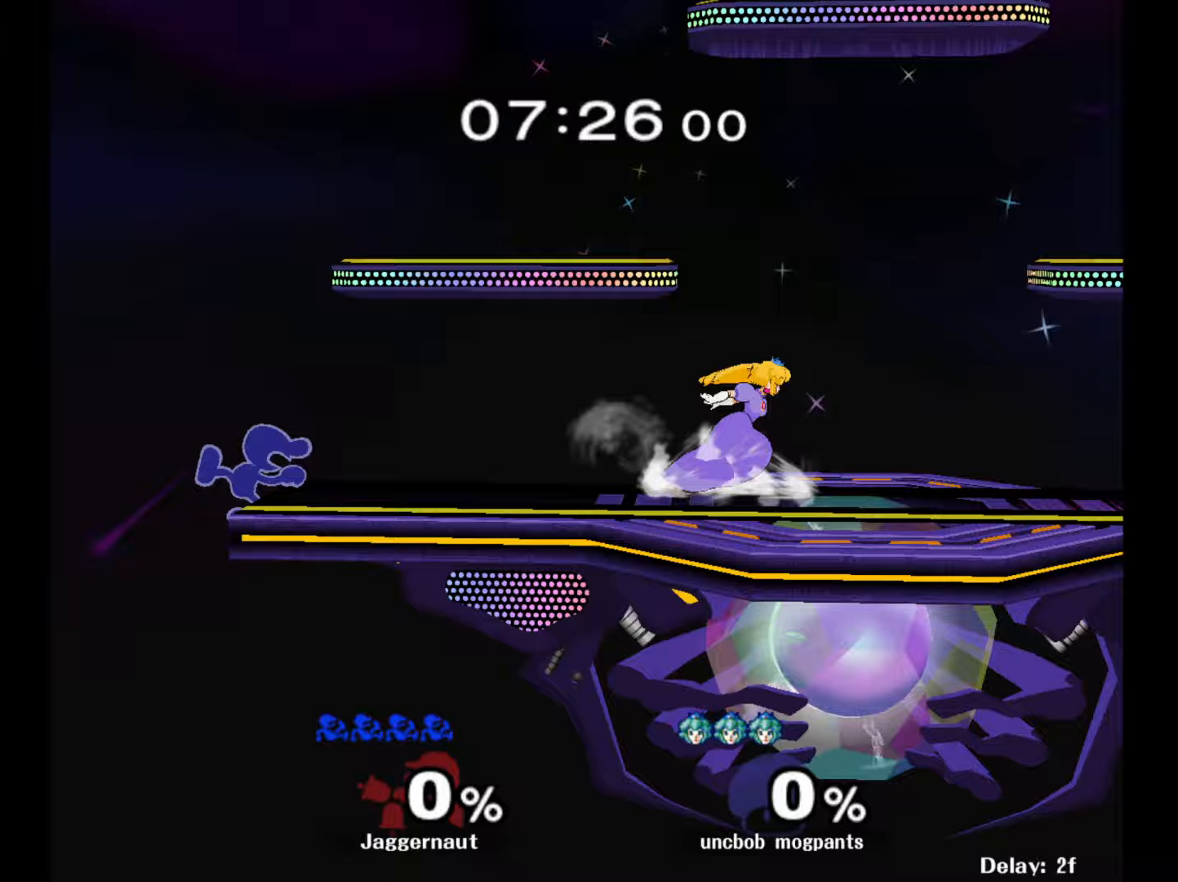
{"buttons": [], "left_stick": "center", "right_stick": "center", "events": []}
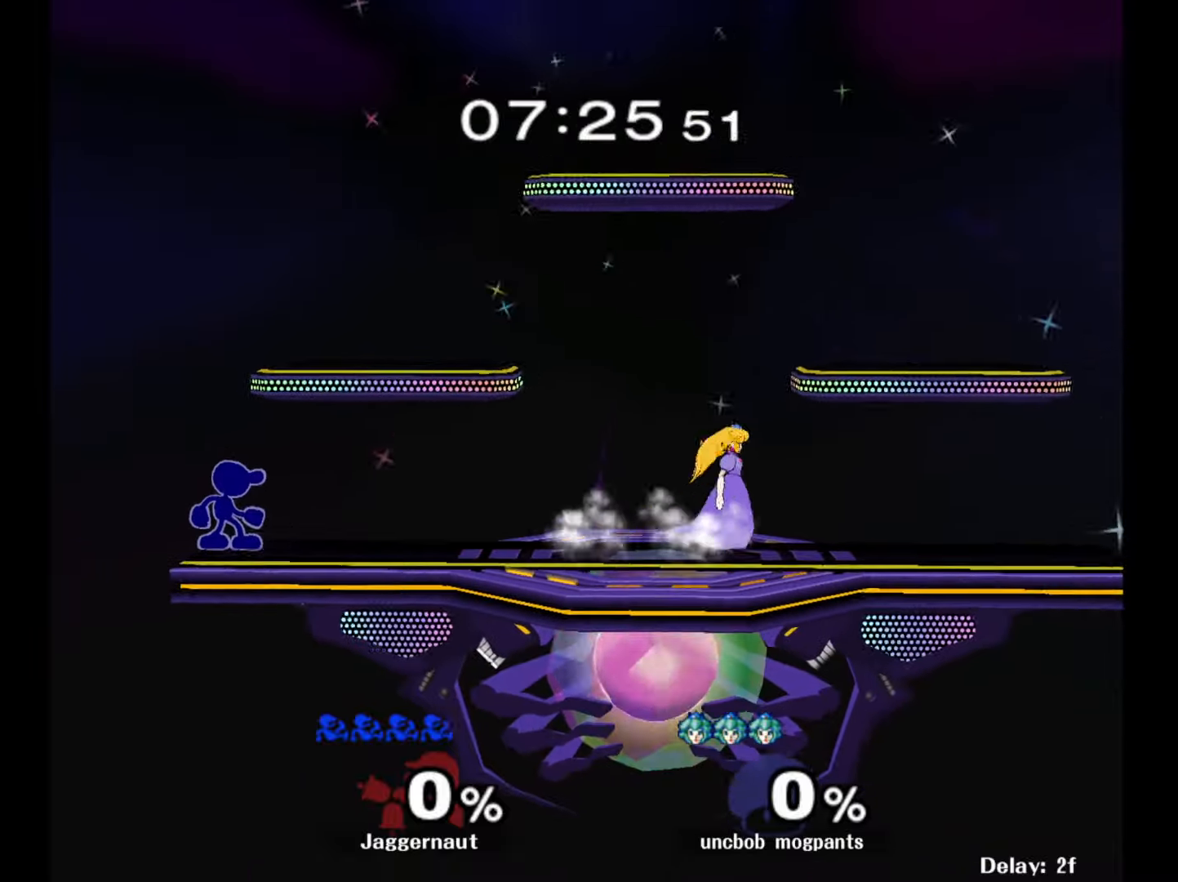
{"buttons": [], "left_stick": "center", "right_stick": "center", "events": []}
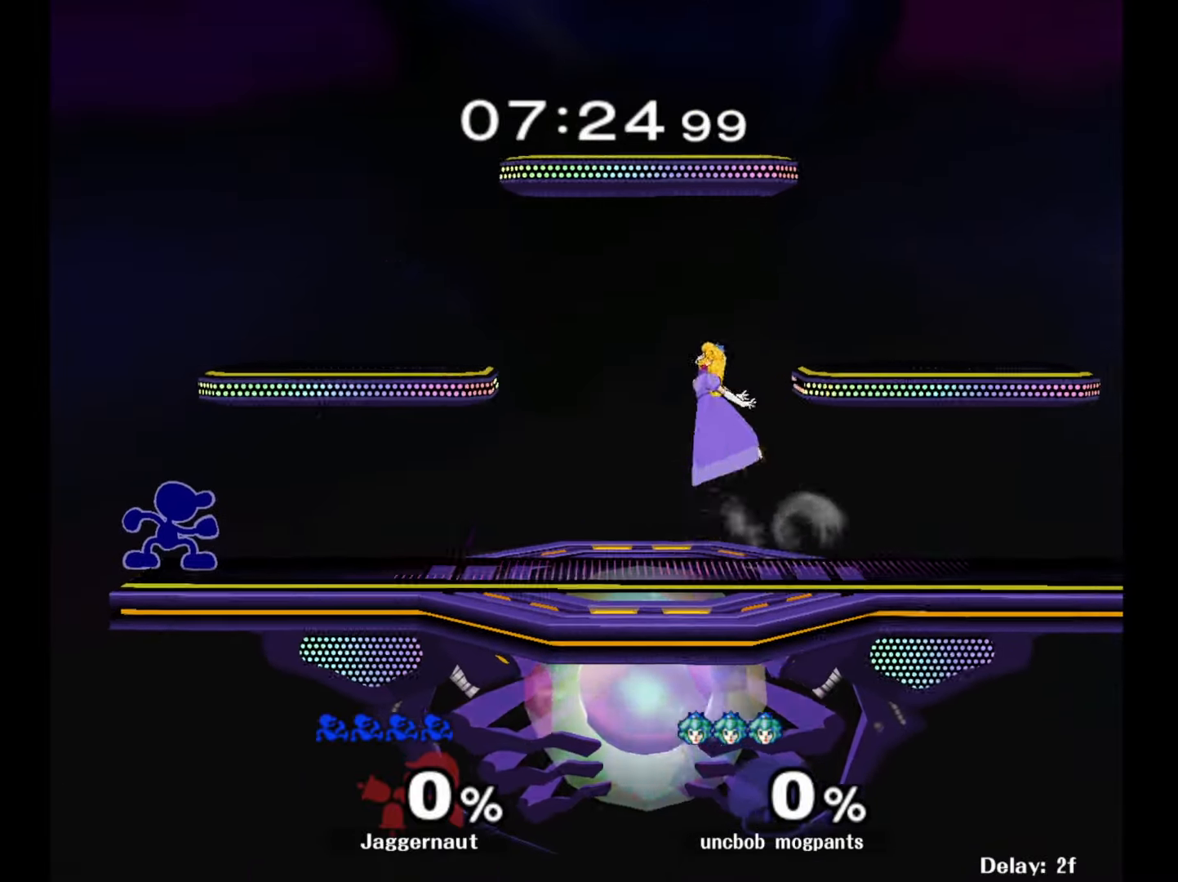
{"buttons": [], "left_stick": "center", "right_stick": "center", "events": []}
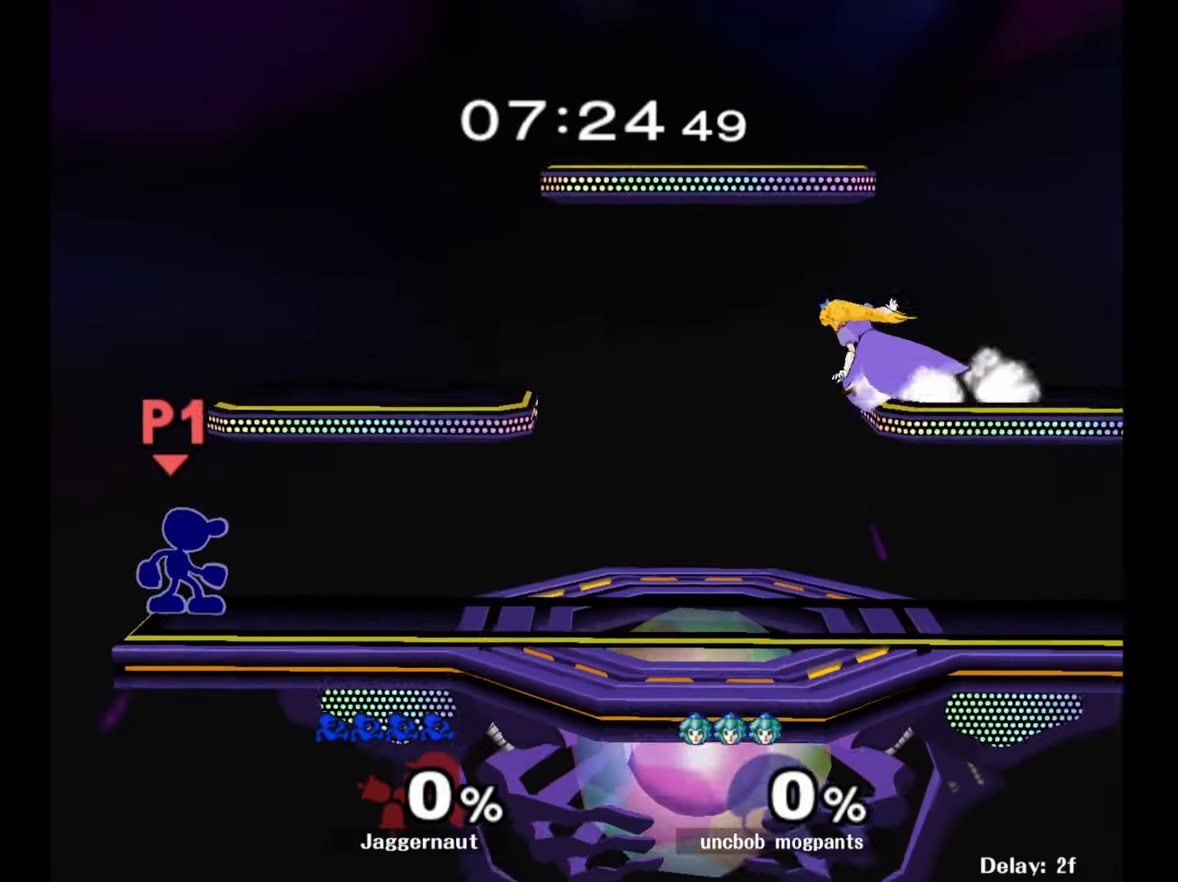
{"buttons": [], "left_stick": "center", "right_stick": "center", "events": []}
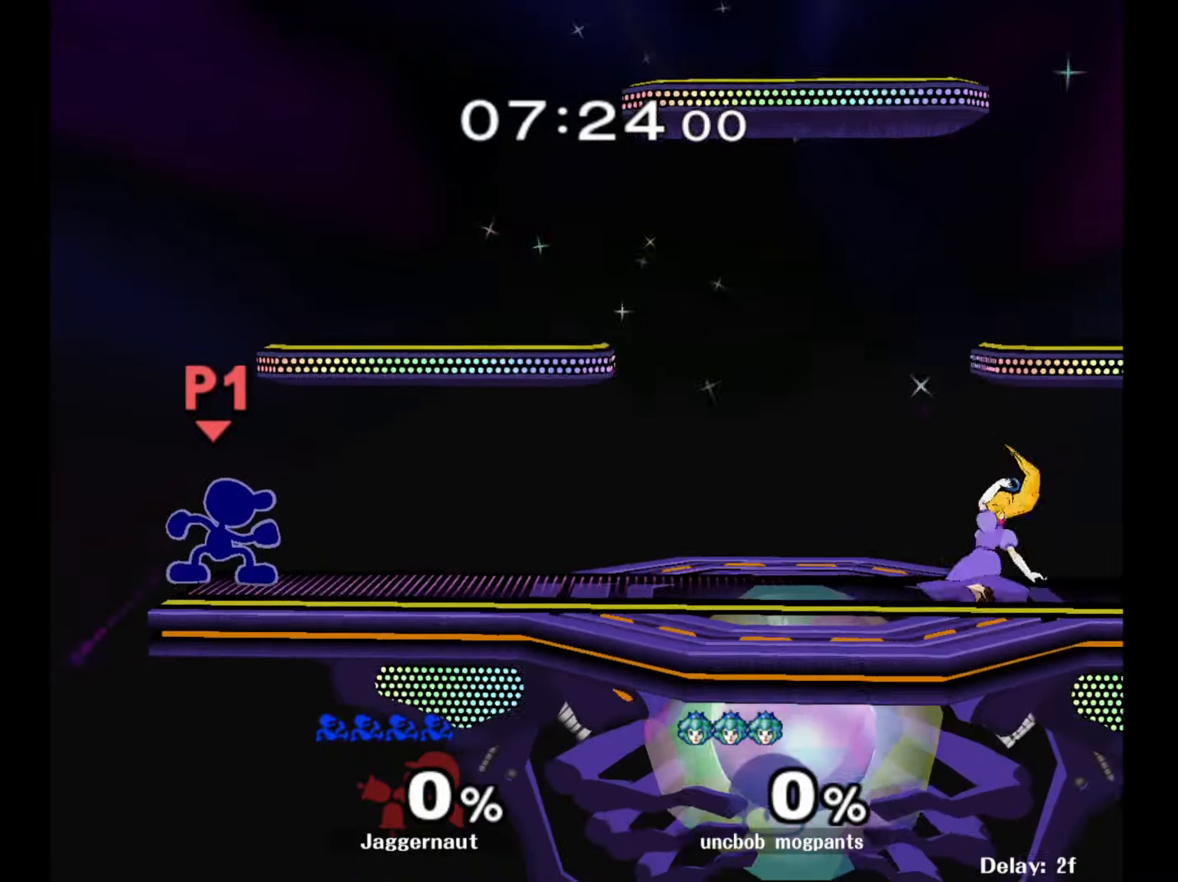
{"buttons": [], "left_stick": "center", "right_stick": "center", "events": []}
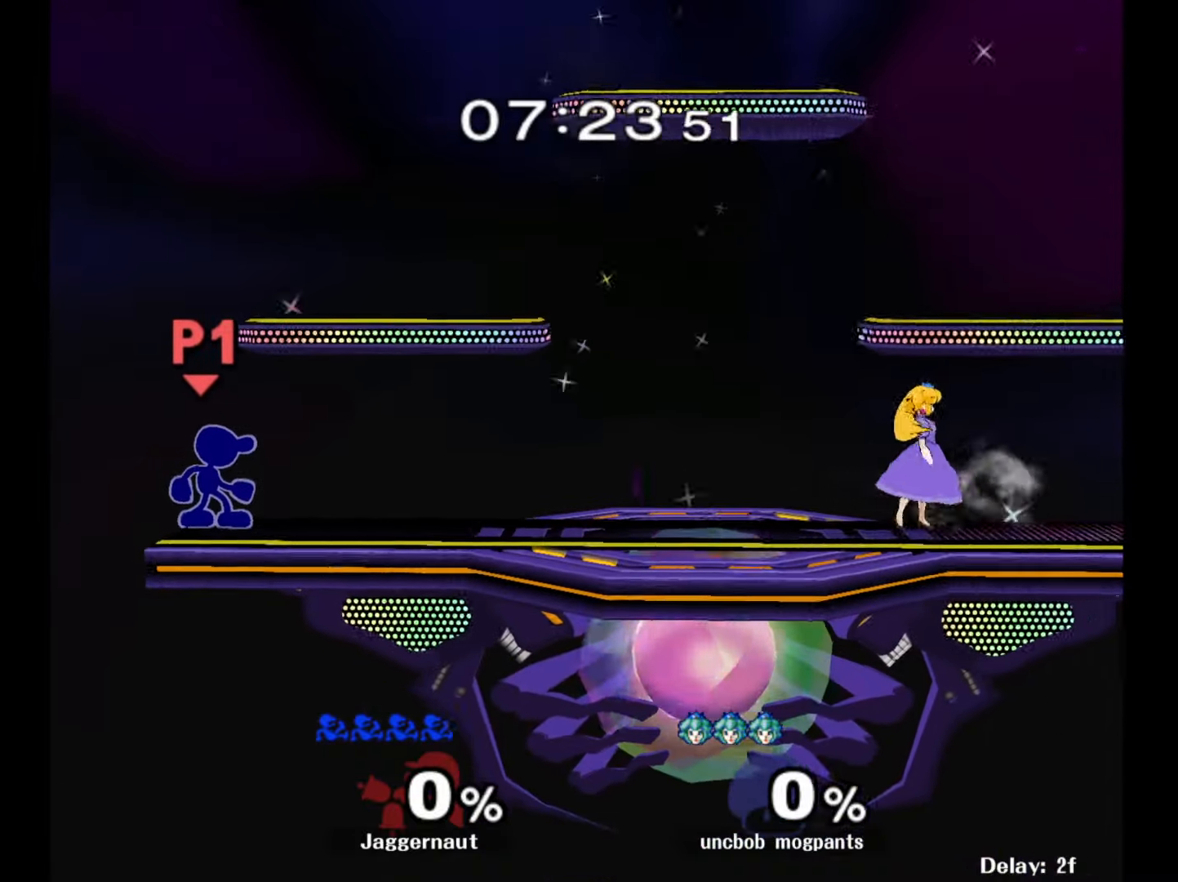
{"buttons": [], "left_stick": "center", "right_stick": "center", "events": []}
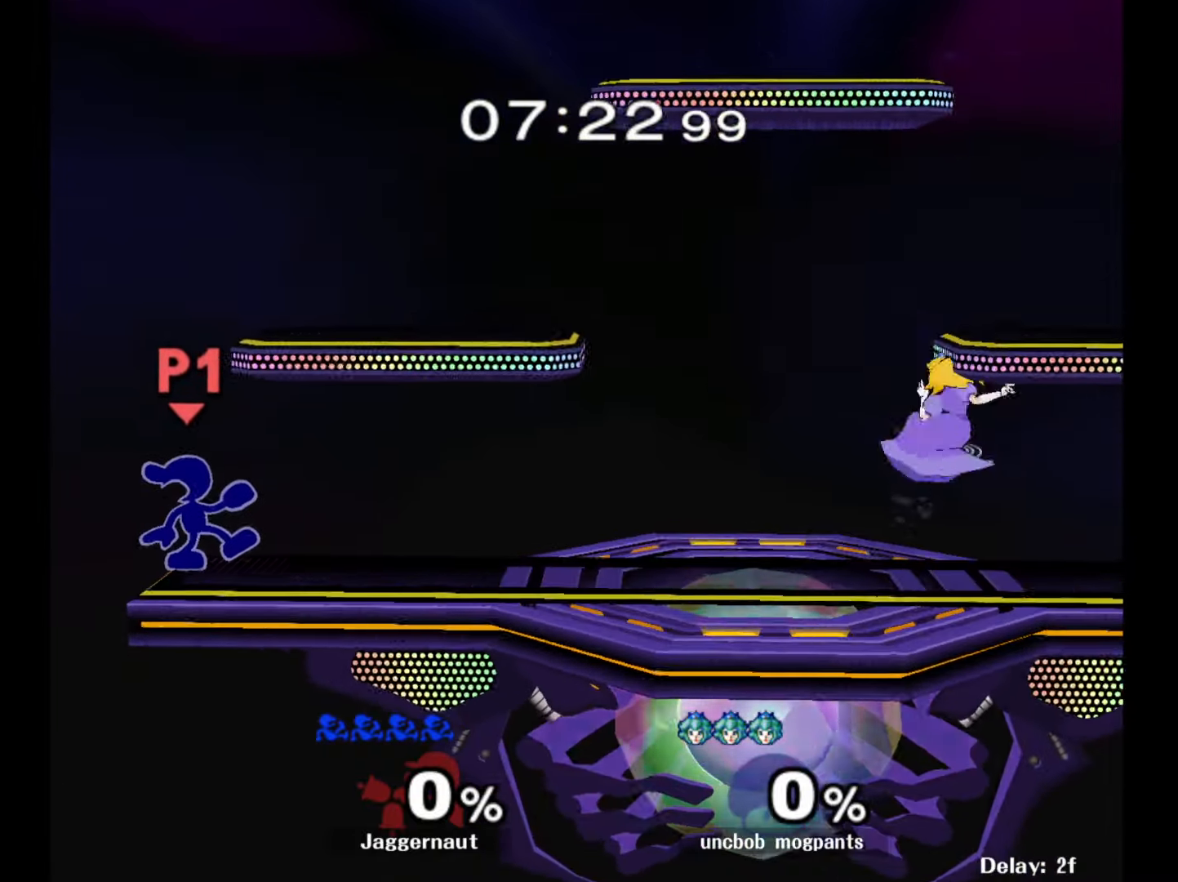
{"buttons": ["Y"], "left_stick": "down-right", "right_stick": "center", "events": [[367, "Y", "down"], [383, "left_stick", "down-right"], [417, "Y", "up"], [500, "Y", "down"]]}
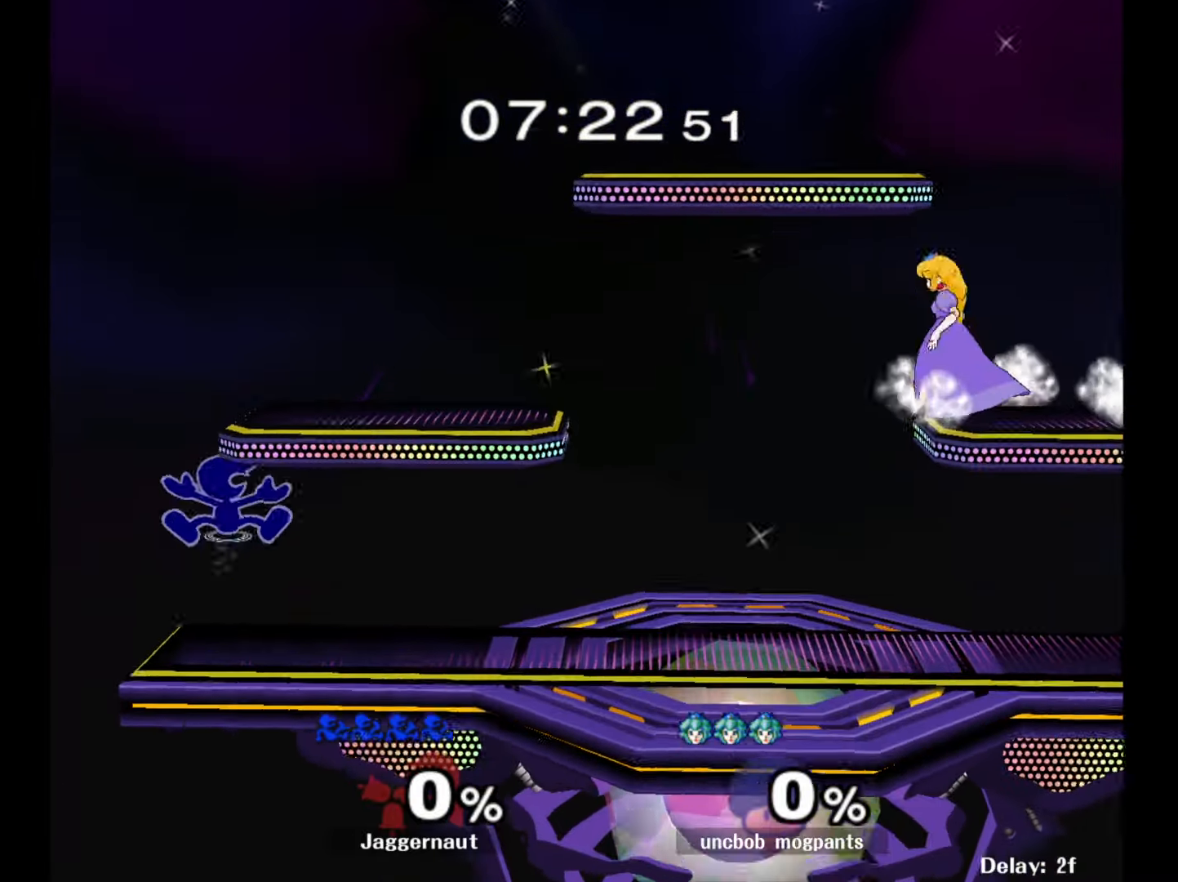
{"buttons": [], "left_stick": "right", "right_stick": "center", "events": [[200, "R1", "down"], [217, "Y", "up"], [283, "left_stick", "center"], [350, "R1", "up"], [400, "left_stick", "right"]]}
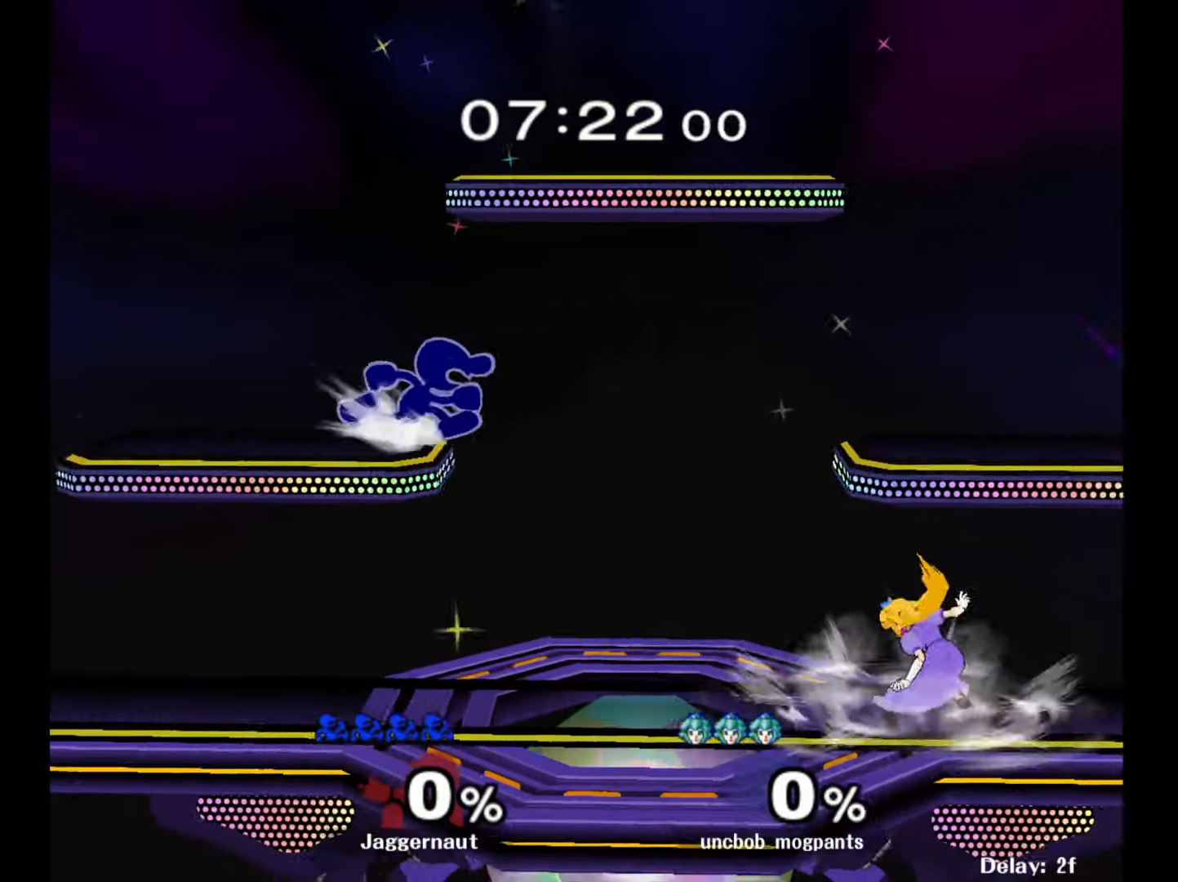
{"buttons": [], "left_stick": "center", "right_stick": "center", "events": [[167, "left_stick", "down-left"], [300, "R1", "down"], [400, "left_stick", "center"], [450, "R1", "up"]]}
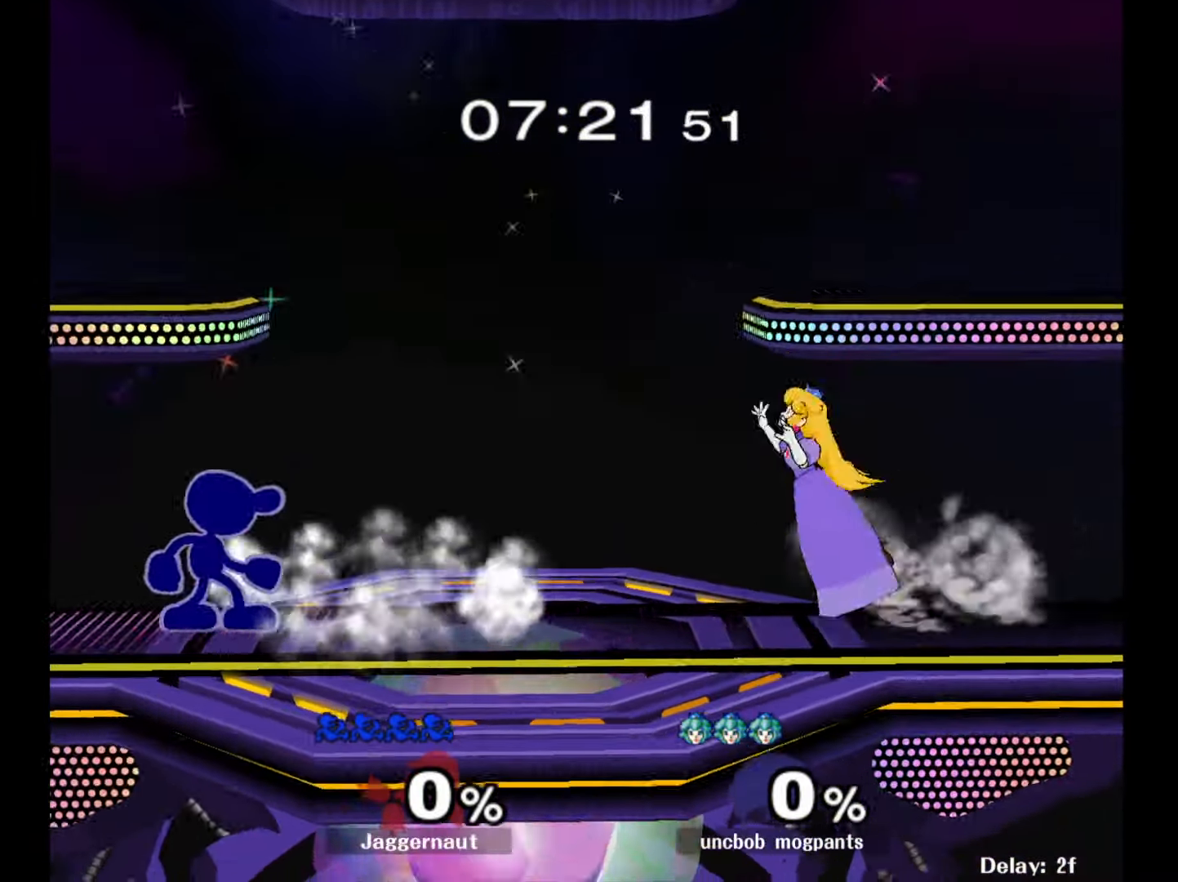
{"buttons": ["R1"], "left_stick": "center", "right_stick": "center", "events": [[33, "Y", "down"], [133, "Y", "up"], [200, "Y", "down"], [333, "left_stick", "down-left"], [383, "R1", "down"], [467, "Y", "up"], [483, "left_stick", "center"]]}